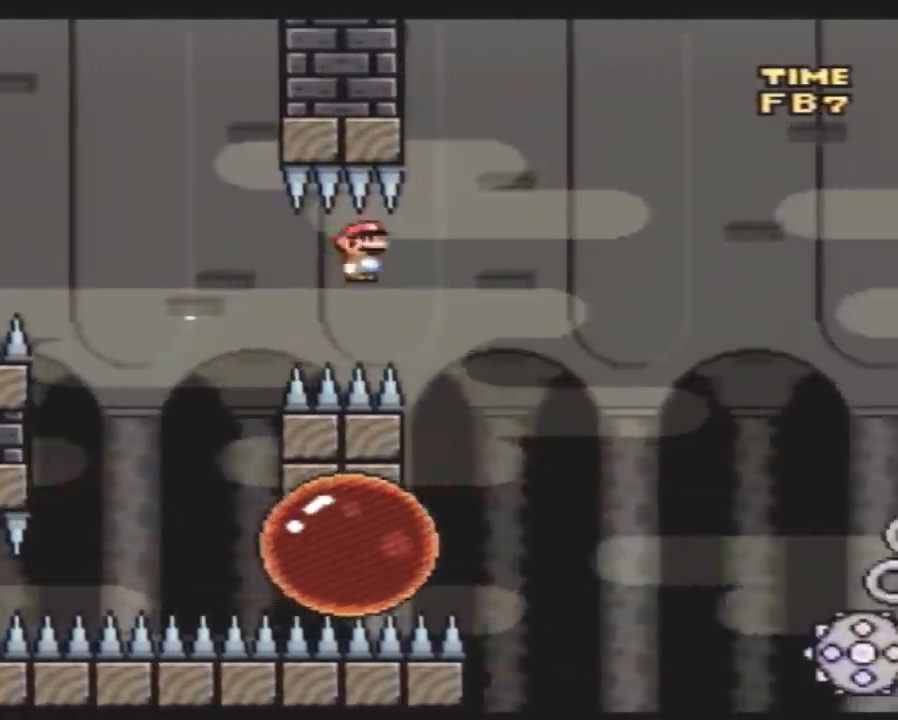
Gameplay with a controller (Nintendo layout); each line is a JSON object with the inputs held at the frame after it. "events" lists button and stick changes between this image and that frame as [ms after this image, input, new state], when the widget could be followed in between. Not read: B L3 R3.
{"buttons": ["Y", "DPAD_RIGHT"], "events": []}
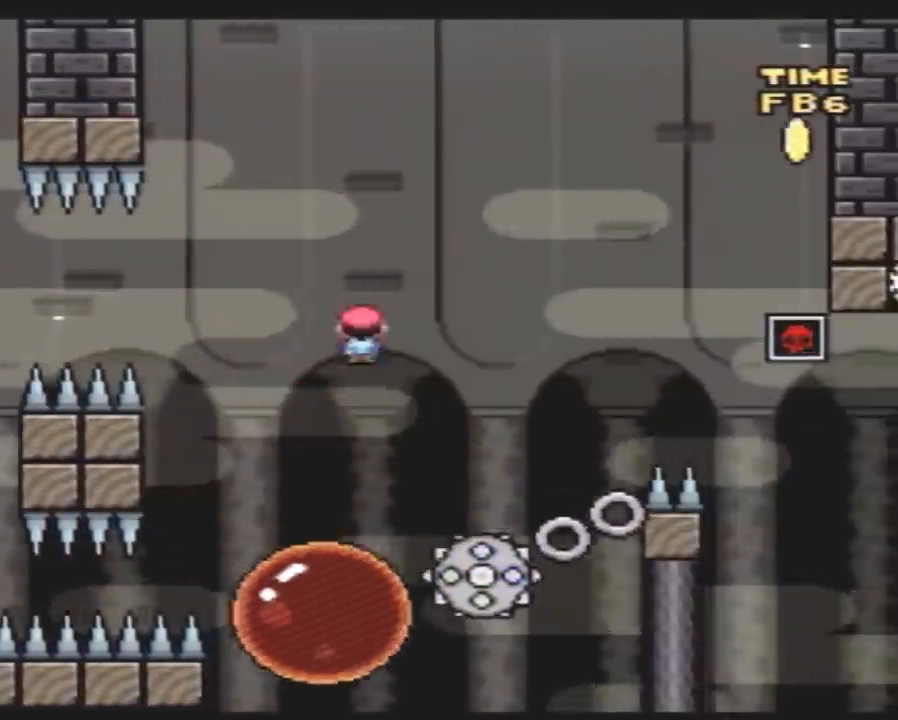
{"buttons": ["Y", "DPAD_LEFT"], "events": [[117, "DPAD_LEFT", "down"], [117, "DPAD_RIGHT", "up"], [317, "DPAD_LEFT", "up"], [317, "DPAD_RIGHT", "down"], [500, "DPAD_LEFT", "down"], [500, "DPAD_RIGHT", "up"]]}
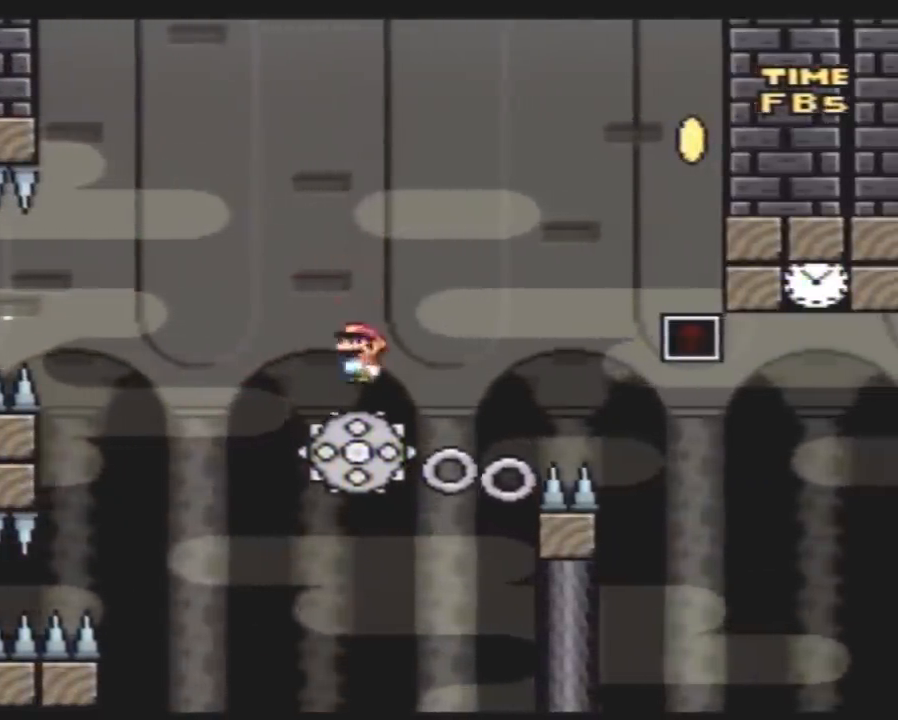
{"buttons": ["Y", "DPAD_LEFT"], "events": [[83, "DPAD_LEFT", "up"], [117, "DPAD_RIGHT", "down"], [467, "DPAD_LEFT", "down"], [467, "DPAD_RIGHT", "up"]]}
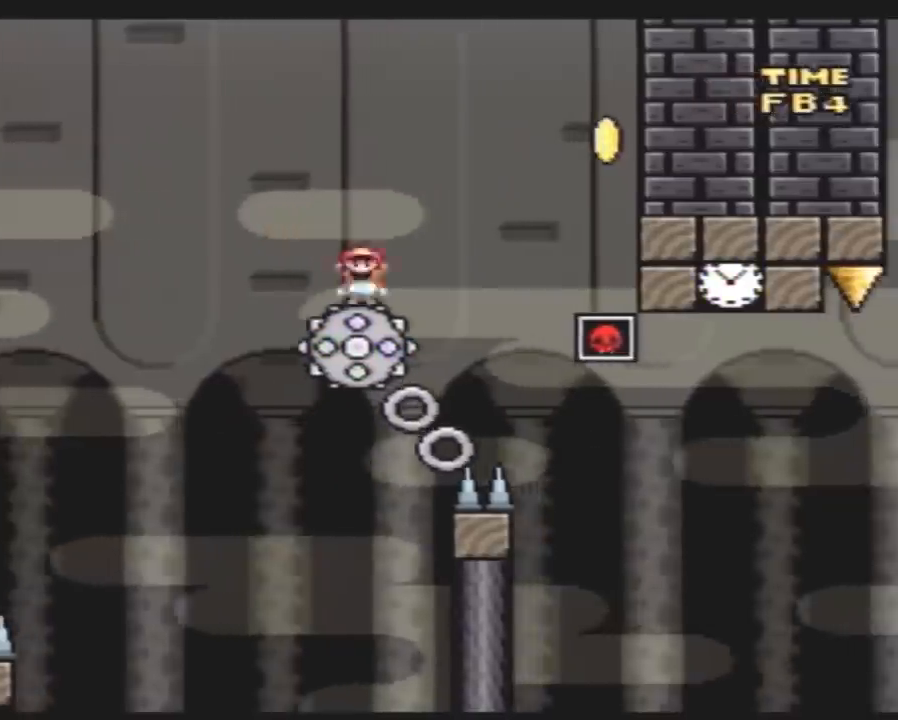
{"buttons": ["Y", "DPAD_RIGHT"], "events": [[67, "DPAD_LEFT", "up"], [67, "DPAD_RIGHT", "down"]]}
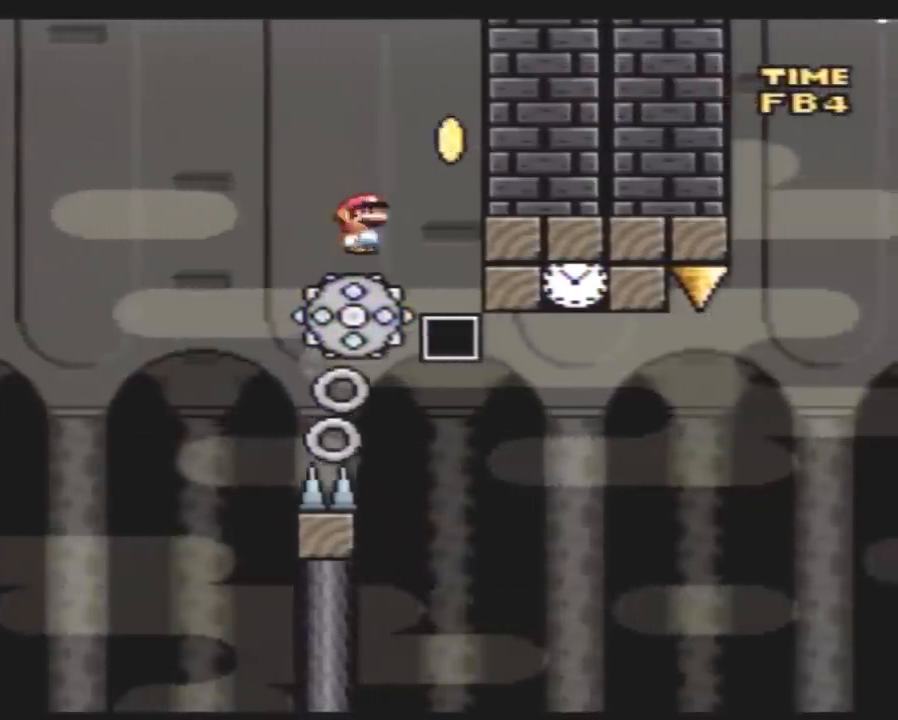
{"buttons": ["Y", "DPAD_LEFT"], "events": [[117, "DPAD_RIGHT", "up"], [150, "DPAD_LEFT", "down"]]}
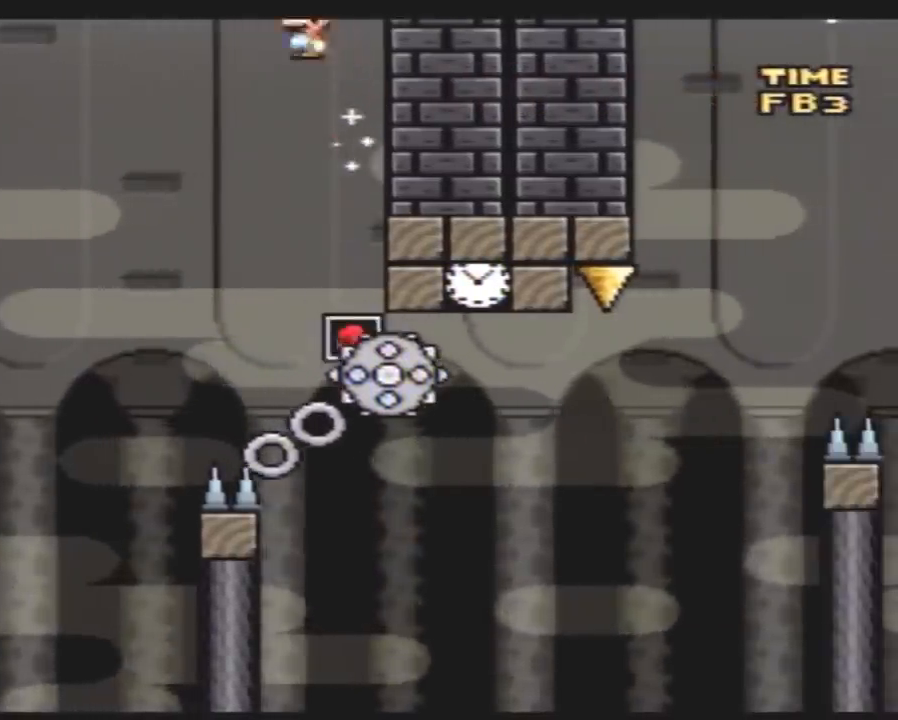
{"buttons": ["Y"], "events": [[167, "DPAD_LEFT", "up"], [167, "DPAD_RIGHT", "down"], [467, "DPAD_RIGHT", "up"]]}
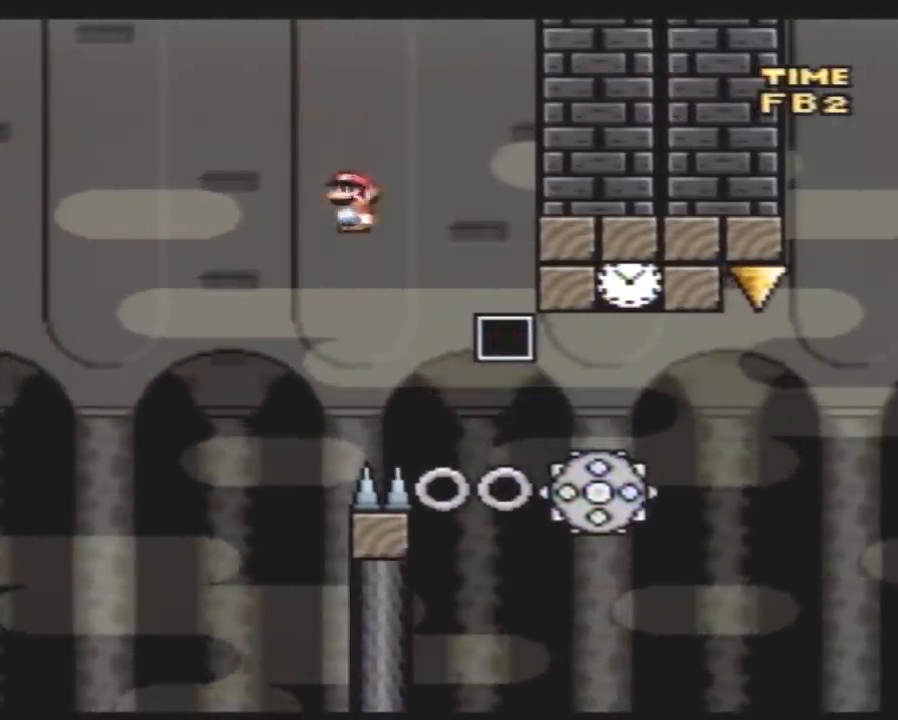
{"buttons": ["Y", "DPAD_RIGHT"], "events": [[33, "DPAD_RIGHT", "down"], [117, "DPAD_RIGHT", "up"], [183, "DPAD_RIGHT", "down"]]}
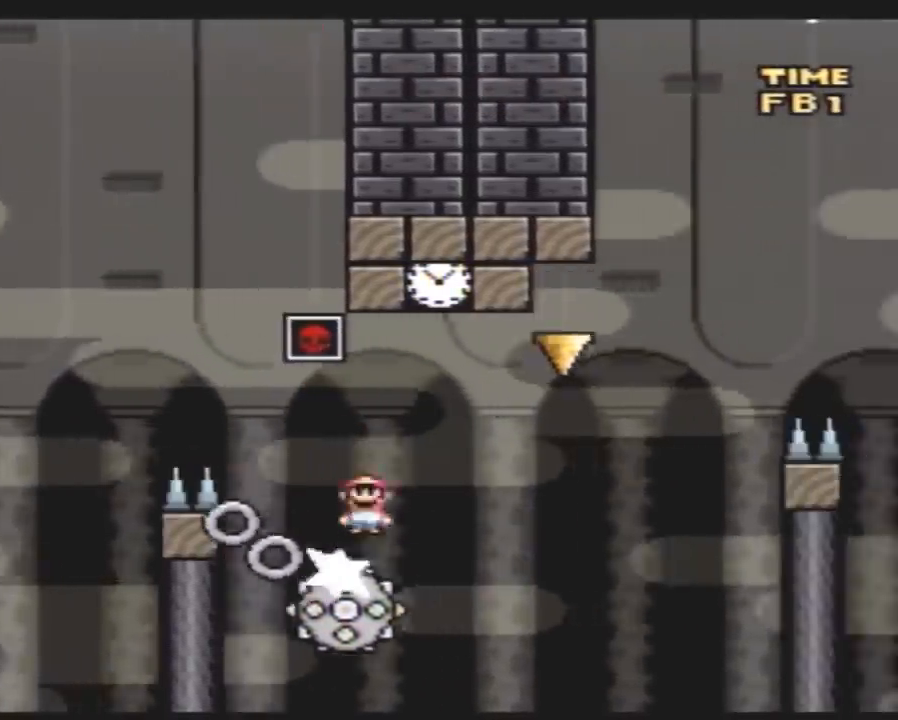
{"buttons": ["Y", "DPAD_RIGHT"], "events": [[33, "DPAD_LEFT", "down"], [33, "DPAD_RIGHT", "up"], [150, "DPAD_LEFT", "up"], [150, "DPAD_RIGHT", "down"], [367, "DPAD_RIGHT", "up"], [433, "DPAD_RIGHT", "down"]]}
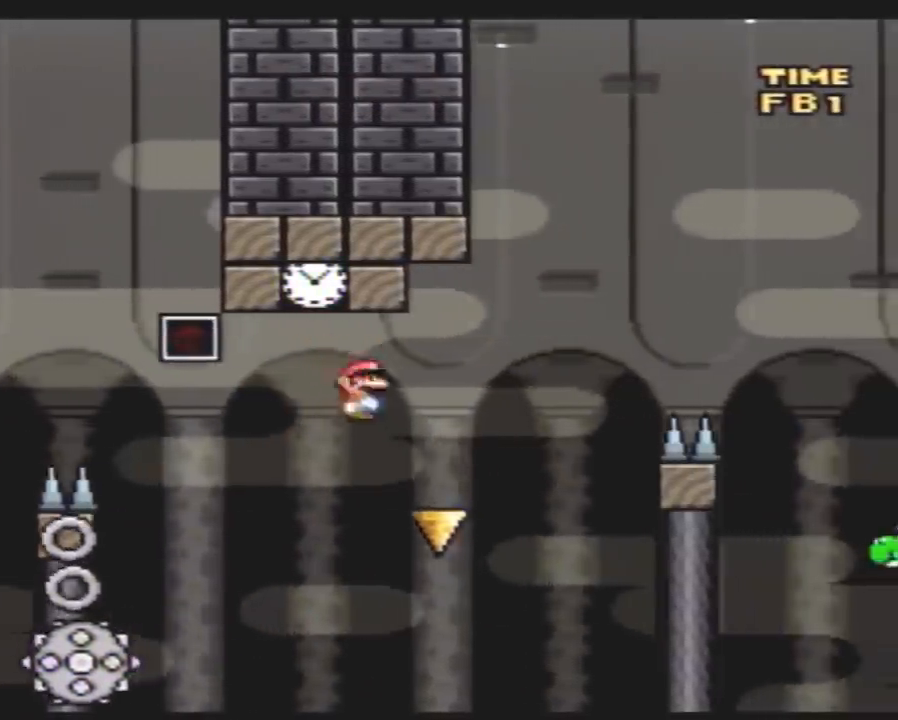
{"buttons": ["Y", "DPAD_RIGHT"], "events": []}
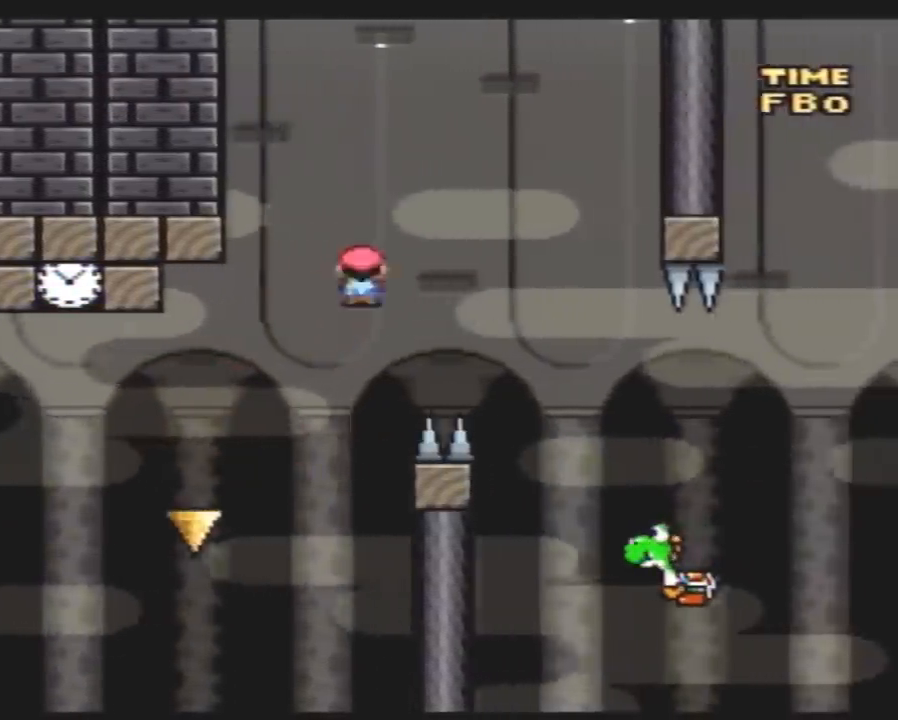
{"buttons": ["Y", "DPAD_RIGHT"], "events": []}
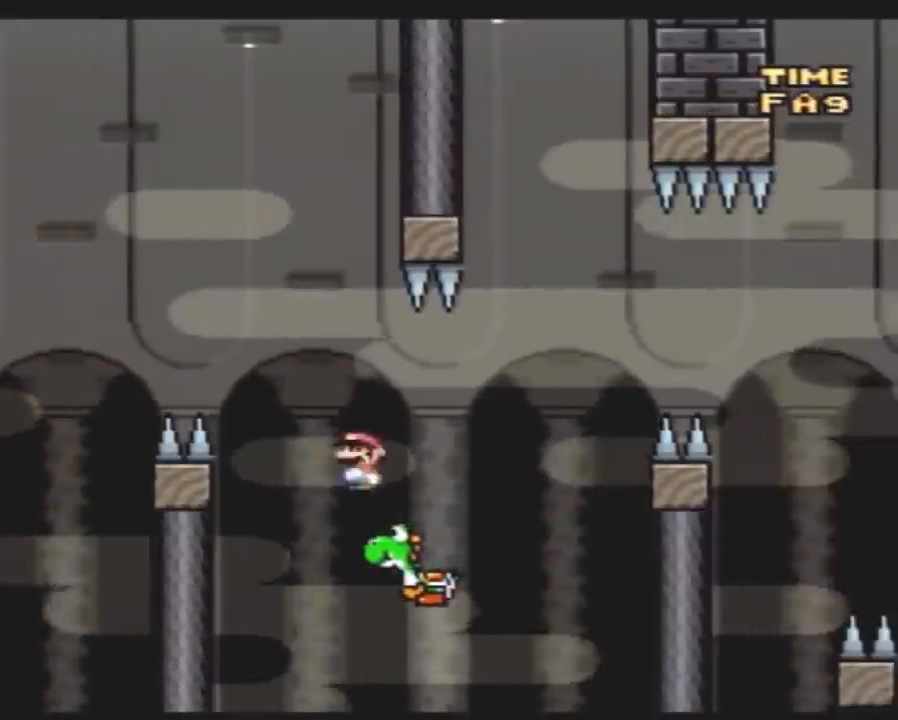
{"buttons": ["A", "Y", "DPAD_LEFT"], "events": [[333, "A", "down"], [500, "DPAD_LEFT", "down"], [500, "DPAD_RIGHT", "up"]]}
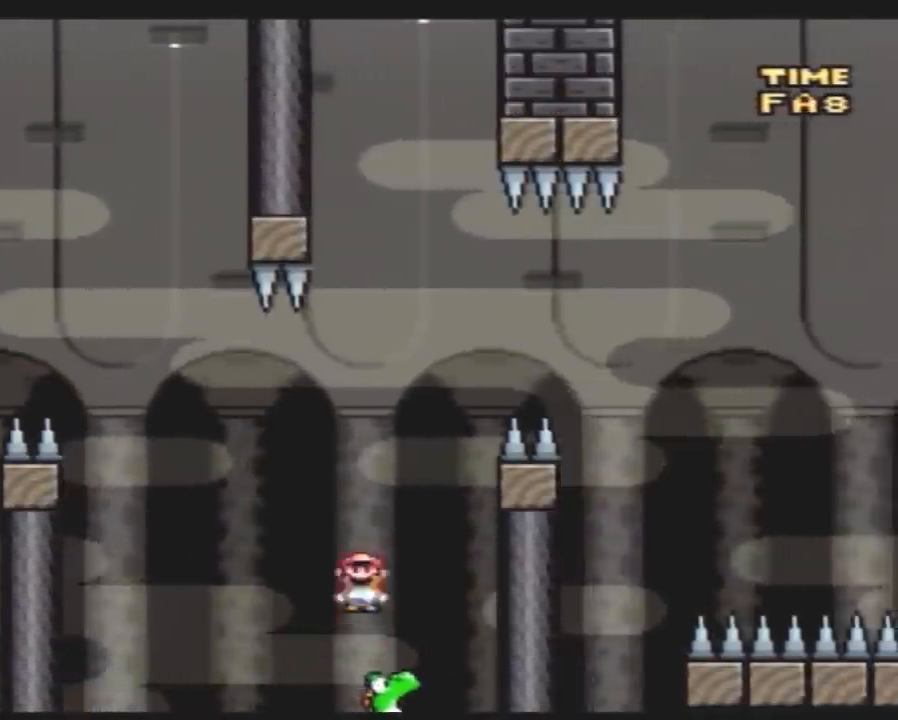
{"buttons": ["A", "Y", "DPAD_RIGHT"], "events": [[83, "DPAD_LEFT", "up"], [83, "DPAD_RIGHT", "down"]]}
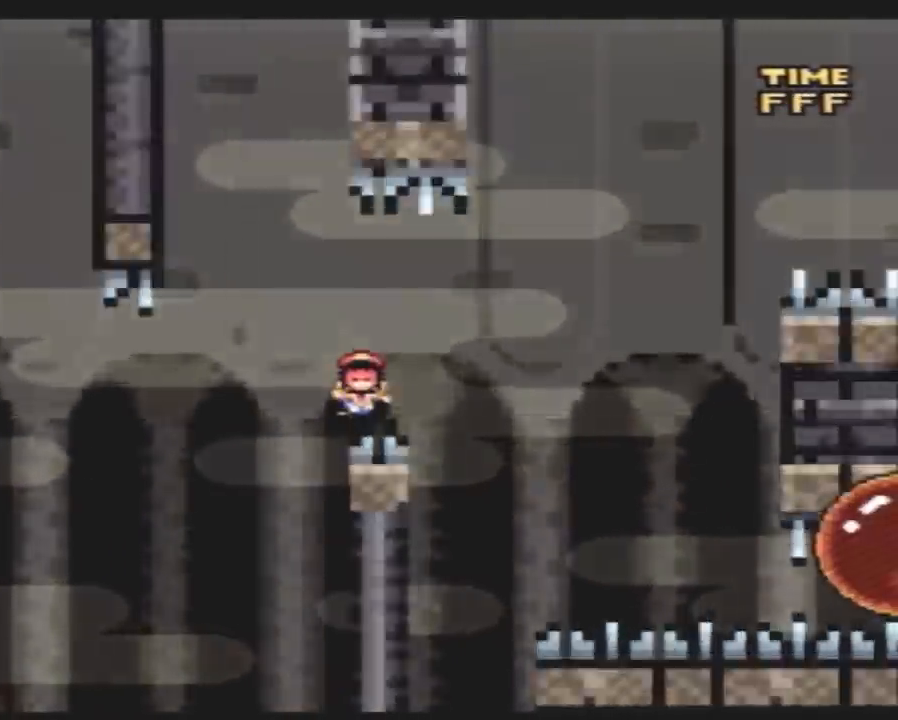
{"buttons": [], "events": [[67, "A", "up"], [67, "DPAD_RIGHT", "up"], [117, "Y", "up"]]}
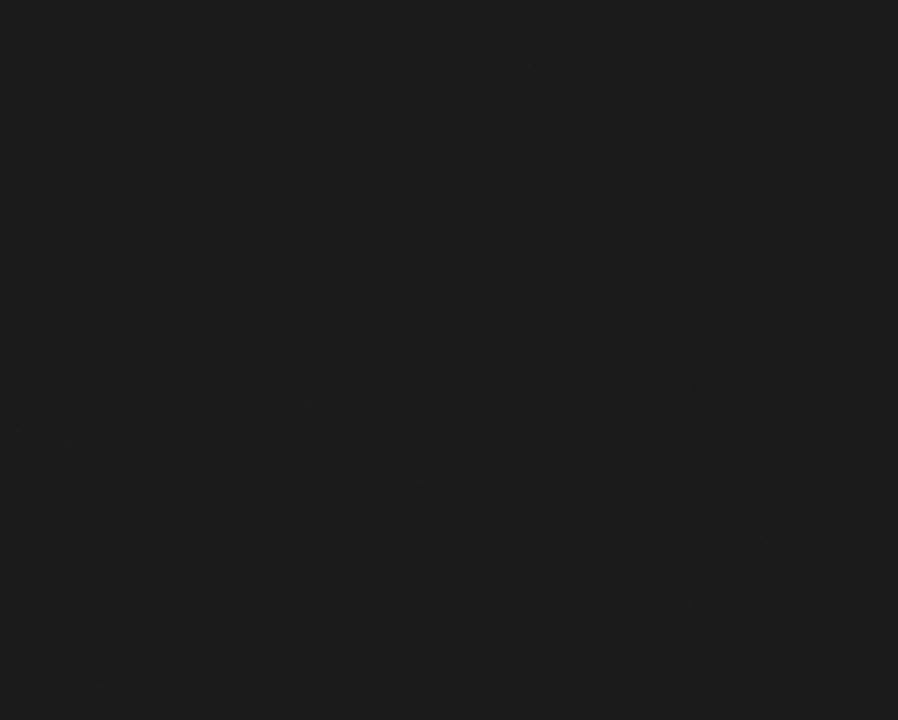
{"buttons": [], "events": []}
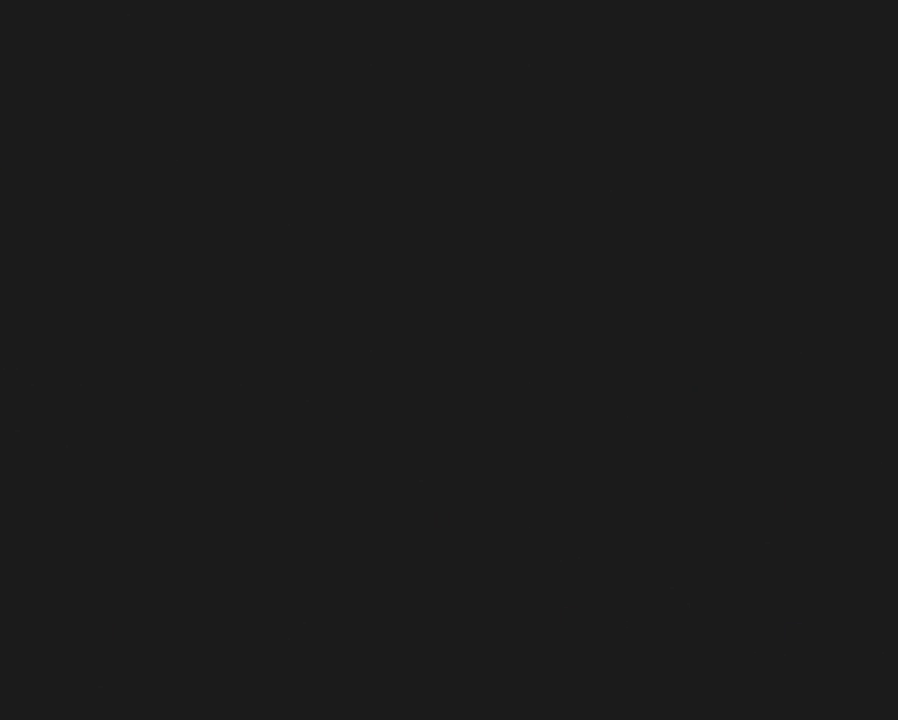
{"buttons": [], "events": []}
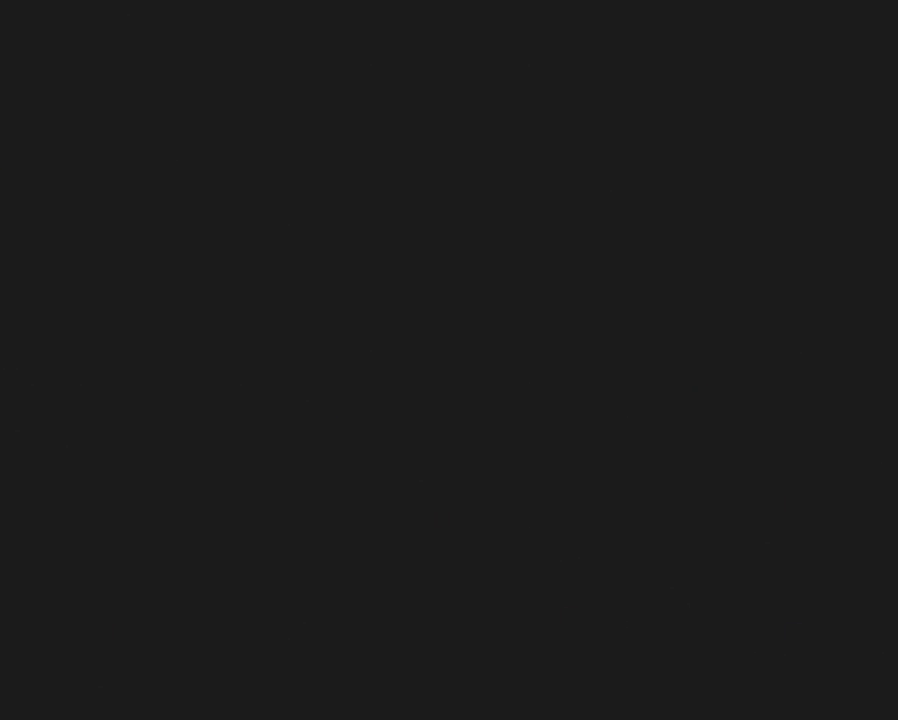
{"buttons": ["Y", "DPAD_RIGHT"], "events": [[333, "Y", "down"], [467, "DPAD_RIGHT", "down"]]}
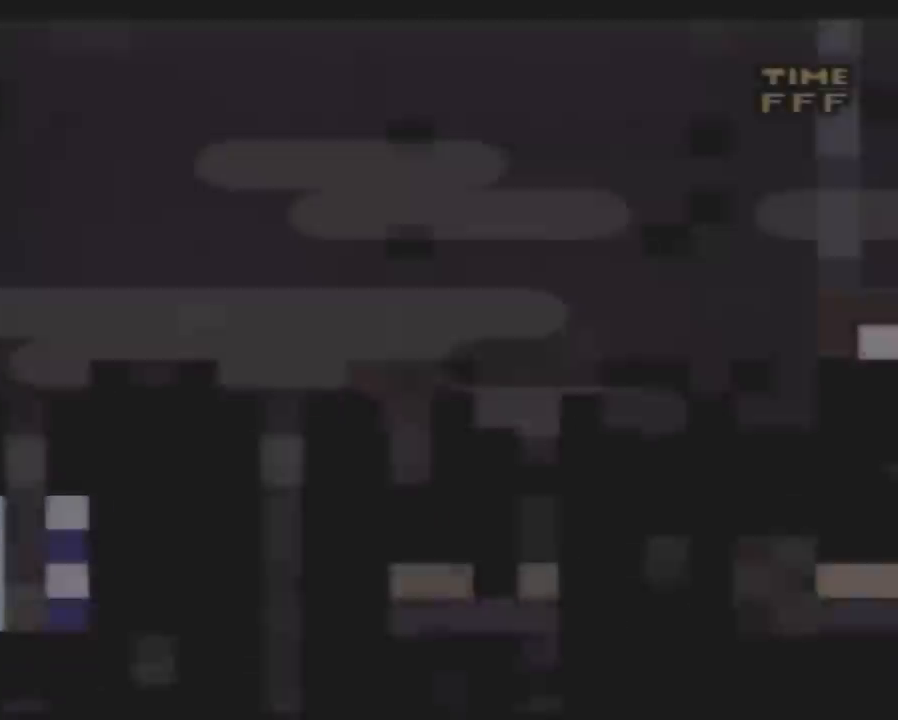
{"buttons": ["Y", "DPAD_RIGHT"], "events": []}
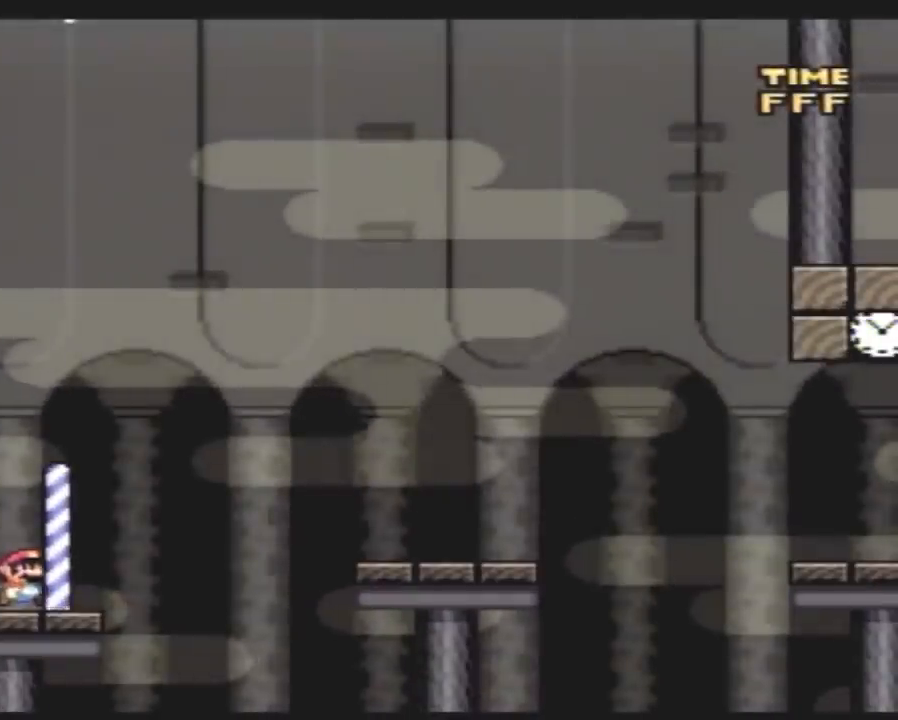
{"buttons": ["Y", "DPAD_RIGHT"], "events": []}
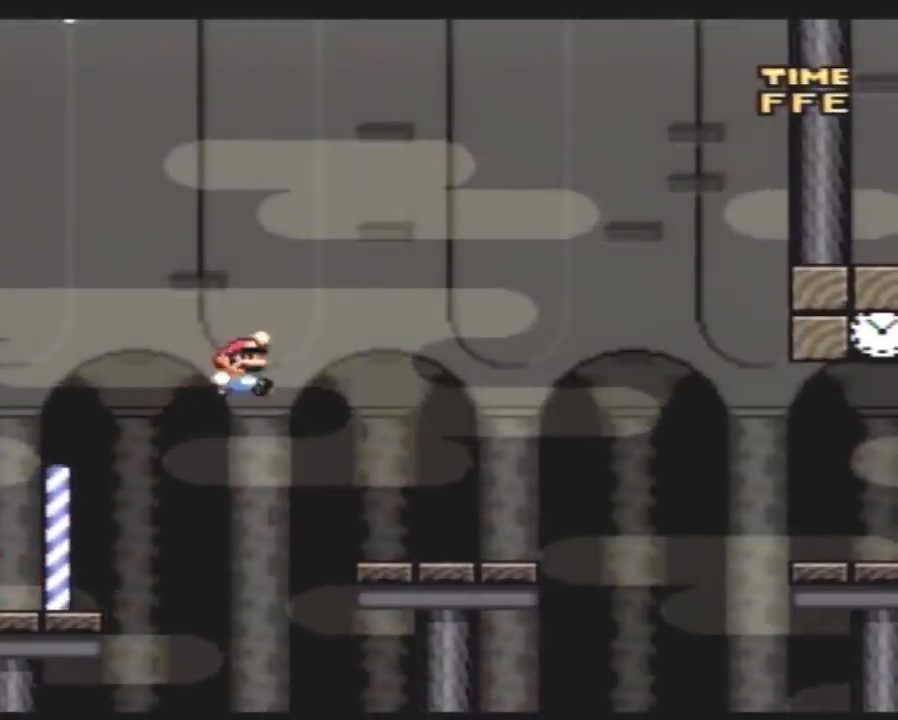
{"buttons": ["Y", "DPAD_RIGHT"], "events": []}
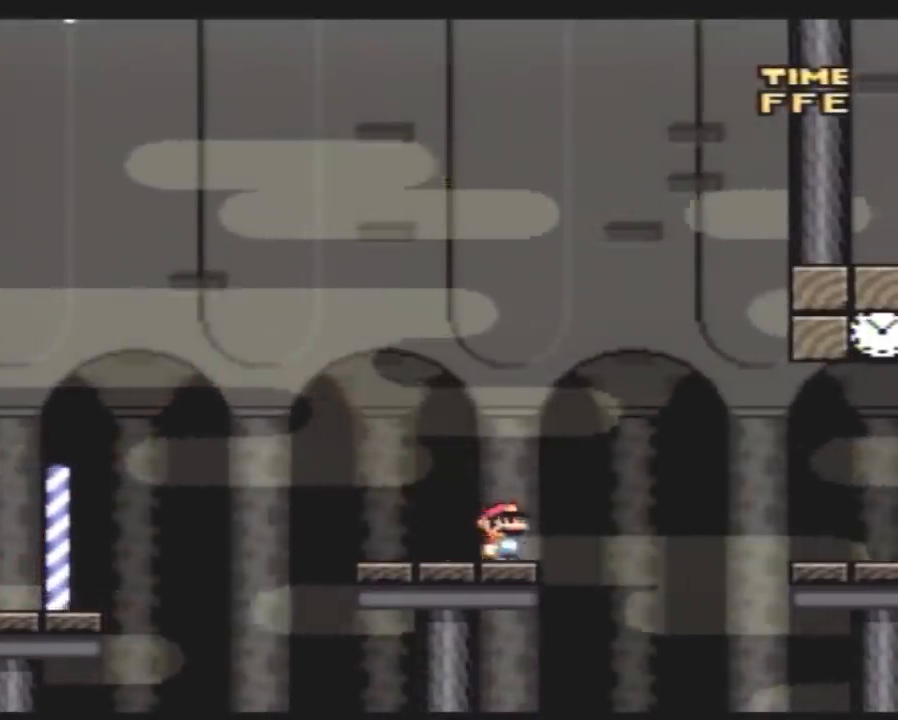
{"buttons": ["Y", "DPAD_RIGHT"], "events": []}
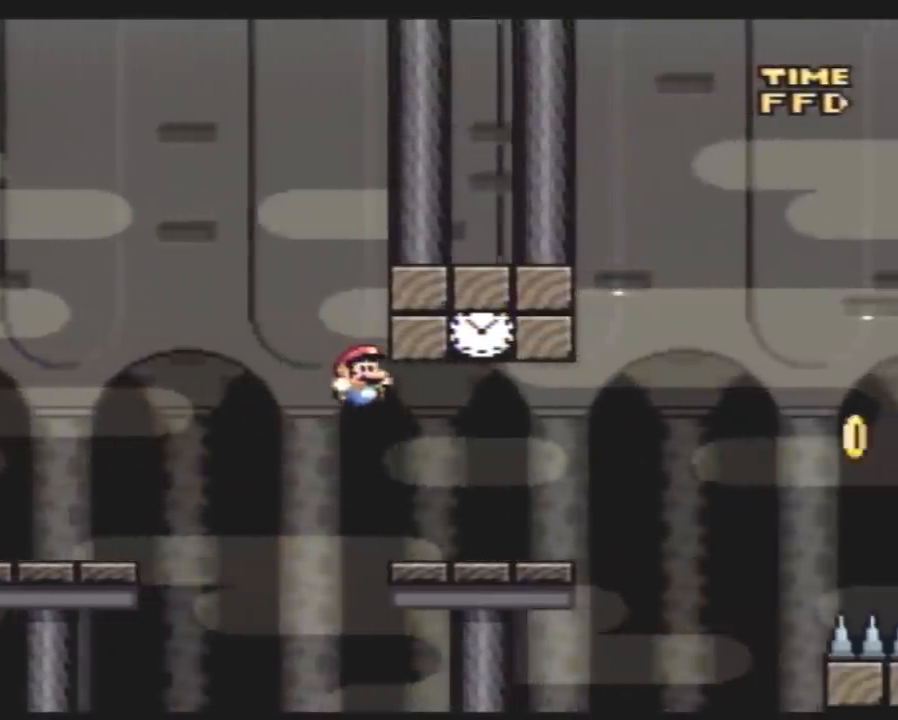
{"buttons": ["Y"], "events": [[83, "DPAD_RIGHT", "up"], [133, "DPAD_LEFT", "down"], [283, "DPAD_LEFT", "up"]]}
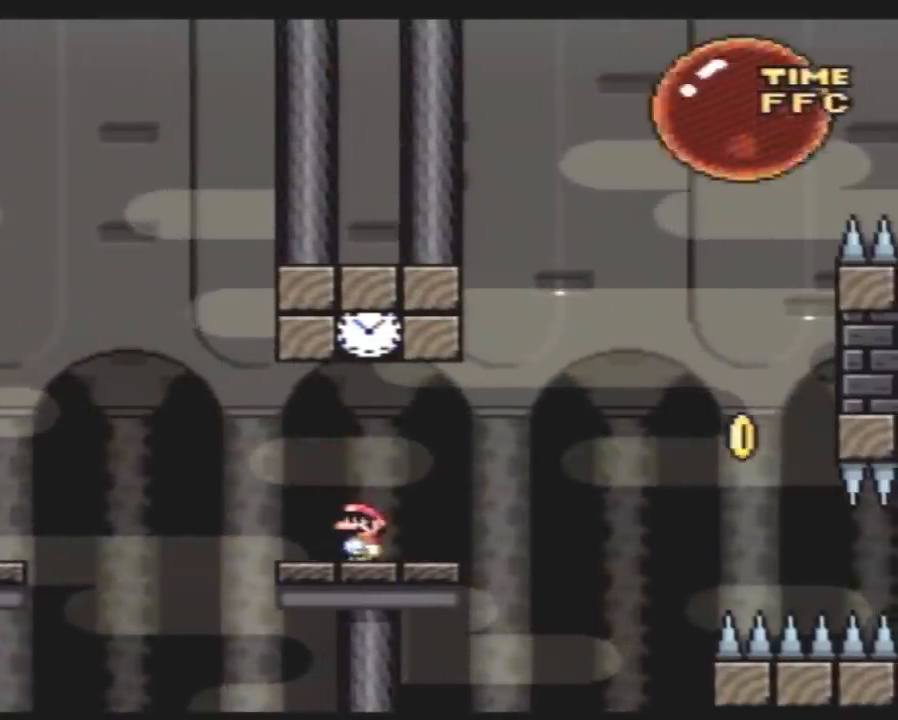
{"buttons": ["Y", "DPAD_RIGHT"], "events": [[500, "DPAD_RIGHT", "down"]]}
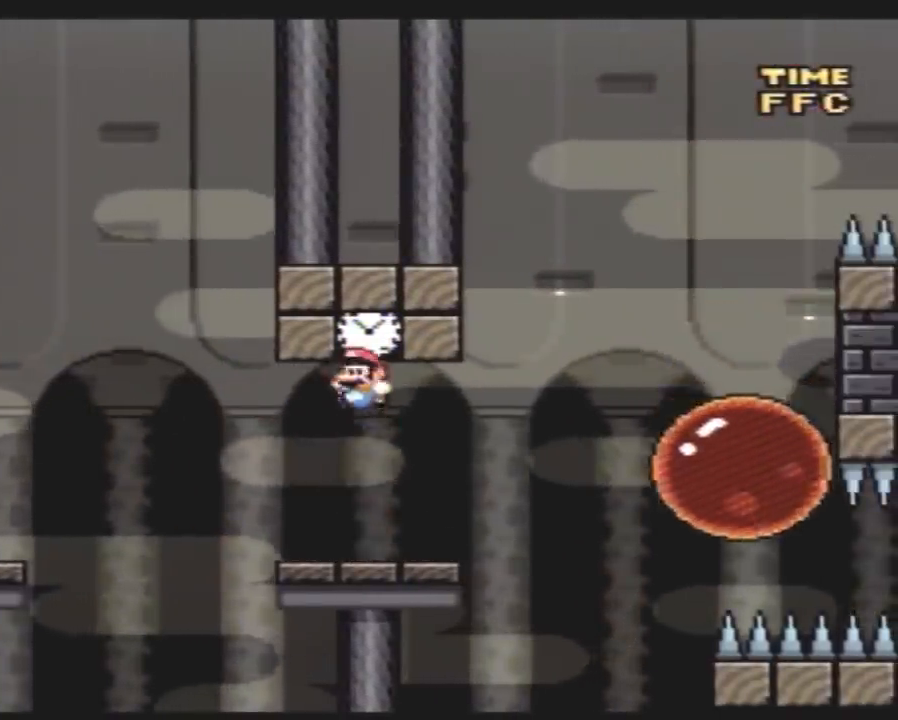
{"buttons": ["A", "Y", "DPAD_RIGHT"], "events": [[267, "A", "down"]]}
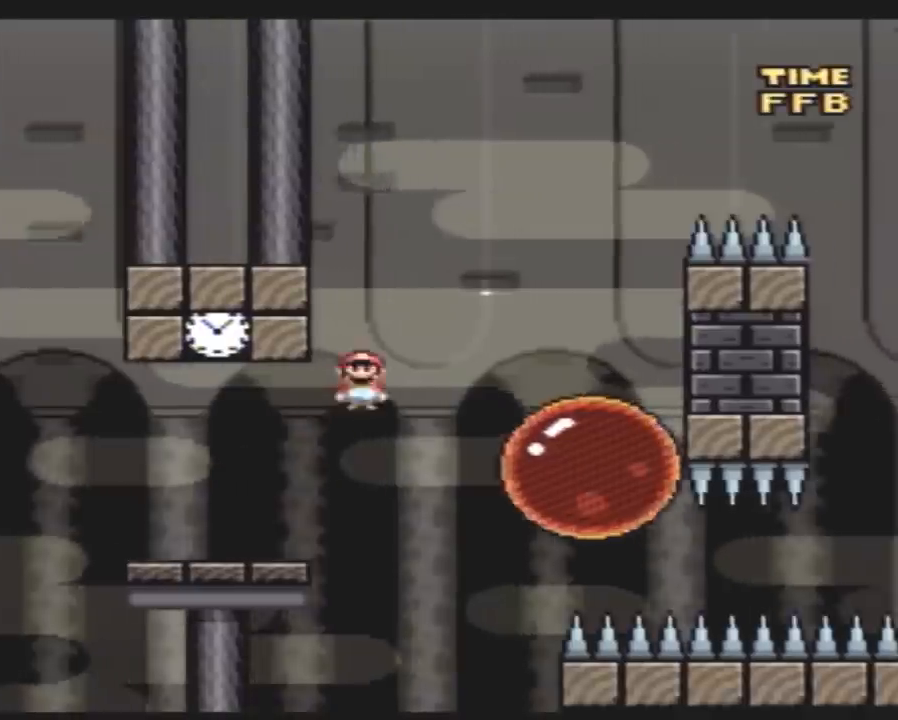
{"buttons": ["Y", "DPAD_RIGHT"], "events": [[17, "A", "up"], [333, "DPAD_LEFT", "down"], [333, "DPAD_RIGHT", "up"], [383, "DPAD_LEFT", "up"], [383, "DPAD_RIGHT", "down"]]}
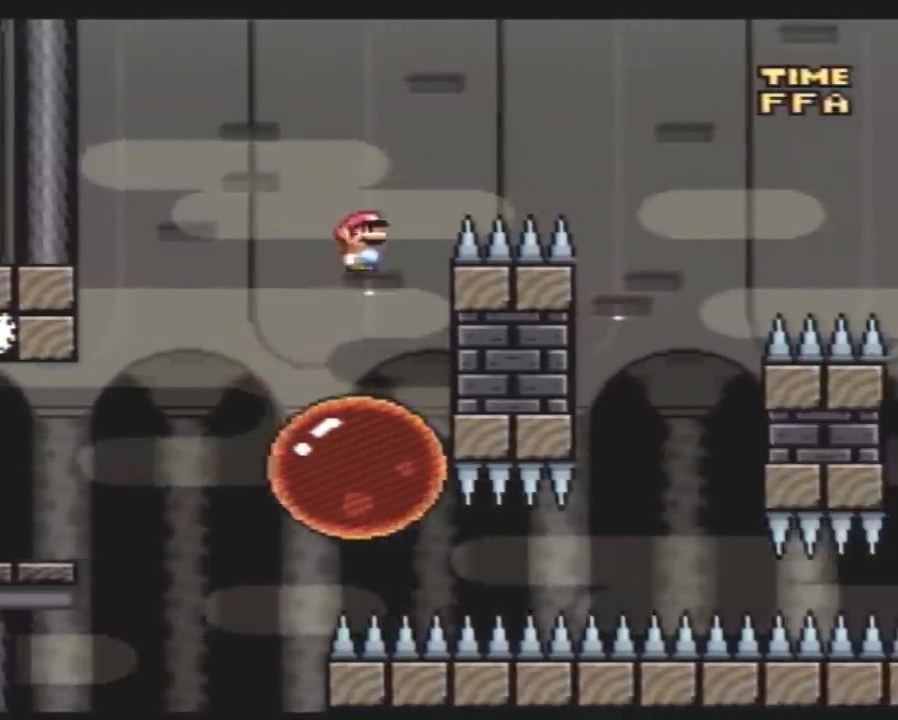
{"buttons": ["Y", "DPAD_LEFT"], "events": [[483, "DPAD_LEFT", "down"], [483, "DPAD_RIGHT", "up"]]}
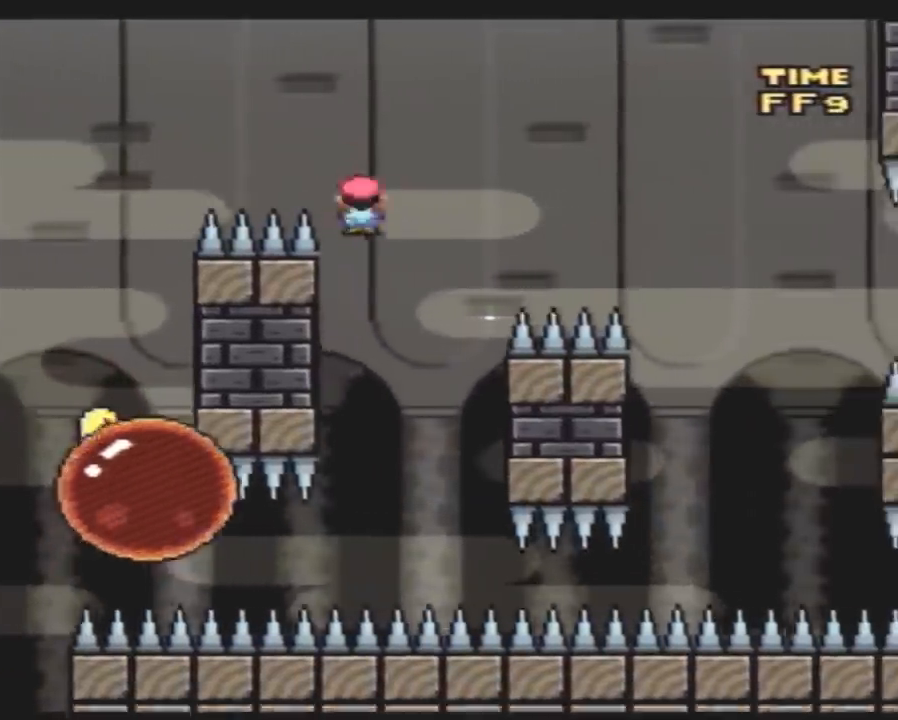
{"buttons": ["Y", "DPAD_RIGHT"], "events": [[300, "DPAD_LEFT", "up"], [333, "DPAD_RIGHT", "down"]]}
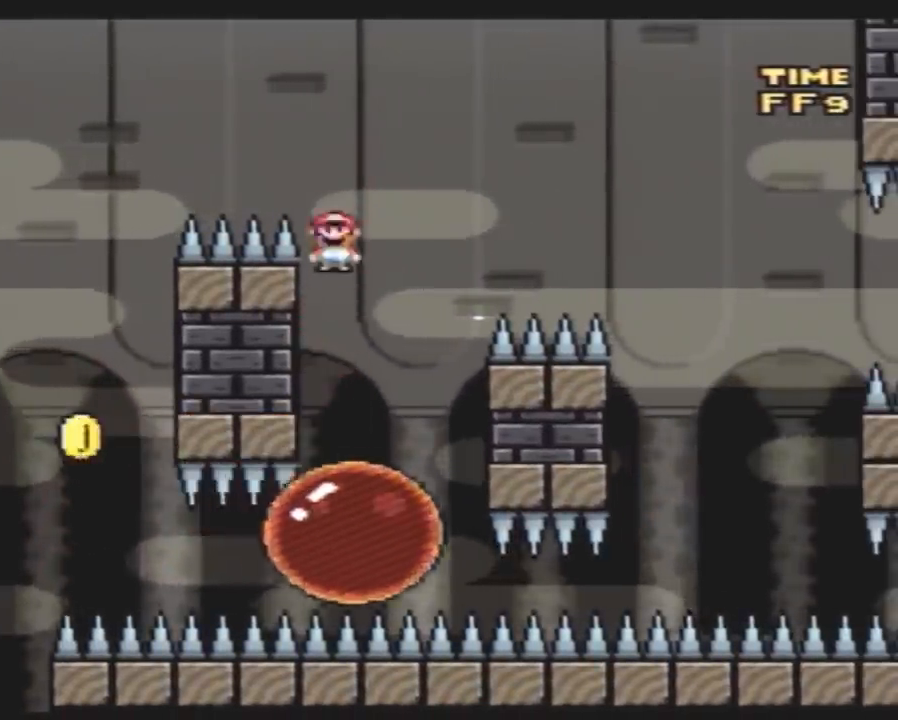
{"buttons": ["Y", "DPAD_RIGHT"], "events": []}
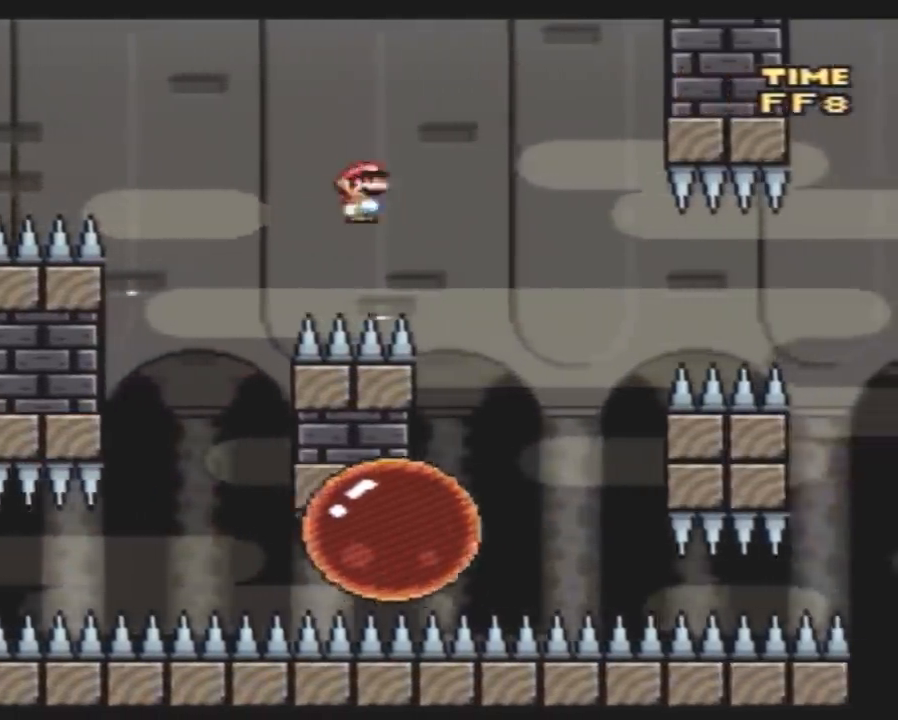
{"buttons": ["Y", "DPAD_RIGHT"], "events": []}
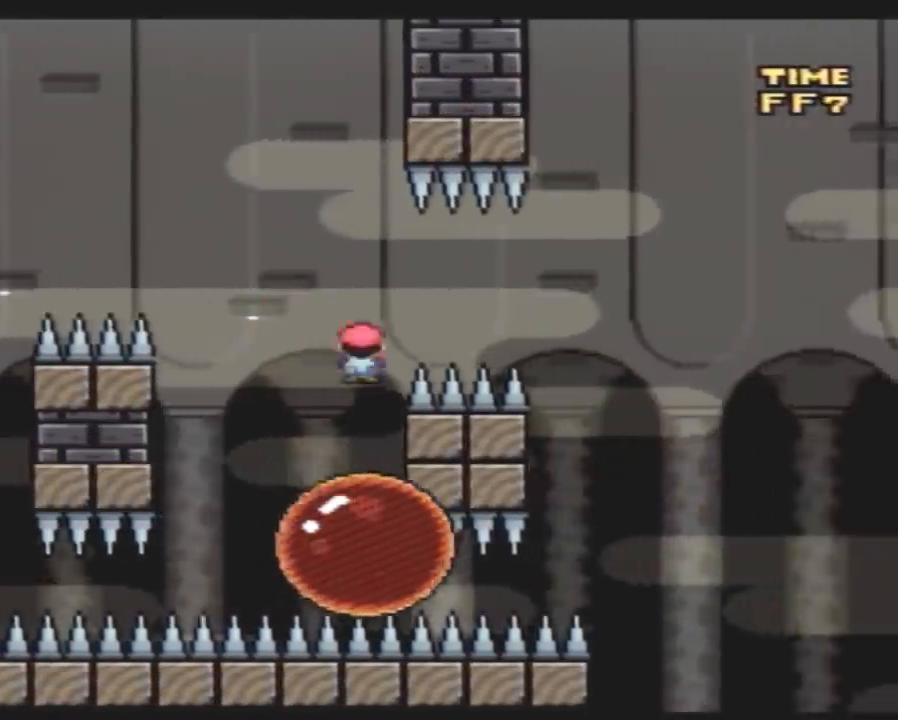
{"buttons": ["Y", "DPAD_RIGHT"], "events": []}